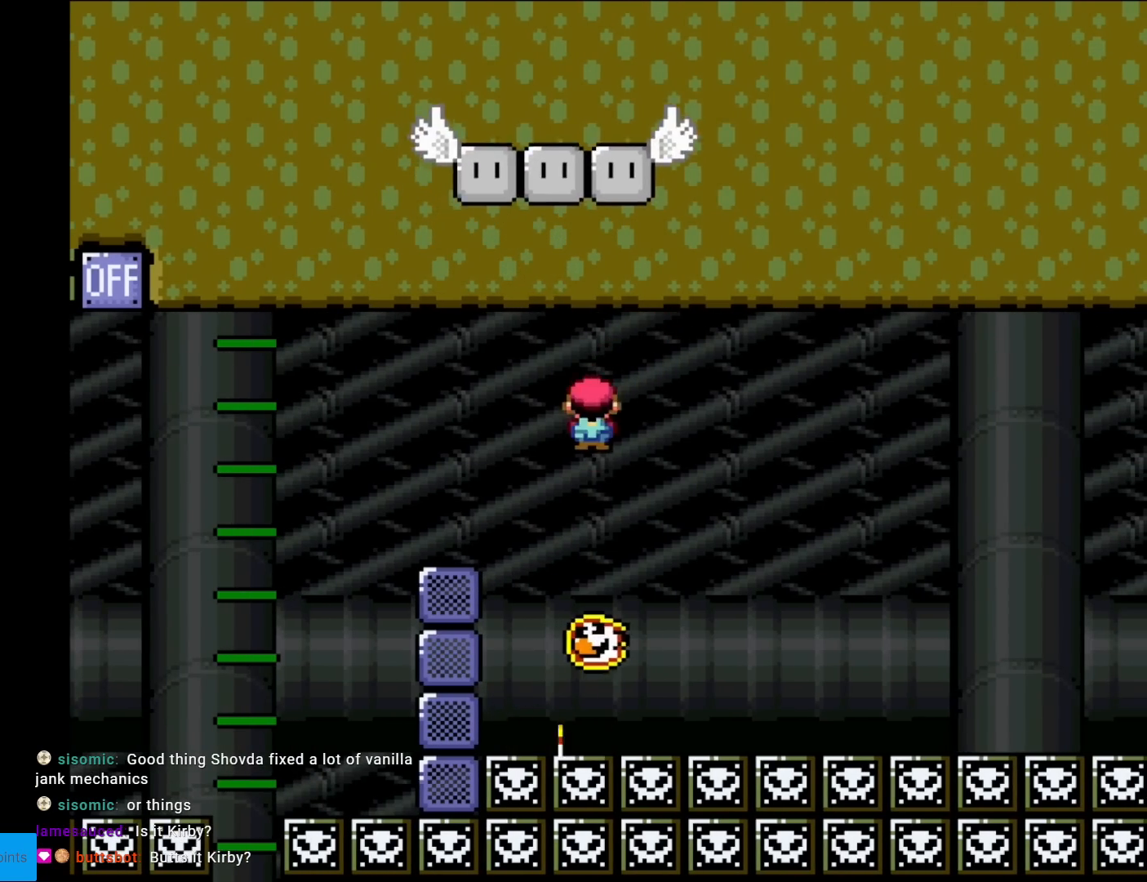
Gameplay with a controller (Nintendo layout); each line is a JSON object with the inputs held at the frame after it. "events" lists button and stick changes between this image and that frame as [ms after this image, input, new state], when the widget could be followed in between. Not read: L3 R3.
{"buttons": ["X", "DPAD_LEFT"], "events": [[16, "DPAD_RIGHT", "down"], [400, "DPAD_RIGHT", "up"], [417, "A", "up"], [417, "DPAD_LEFT", "down"]]}
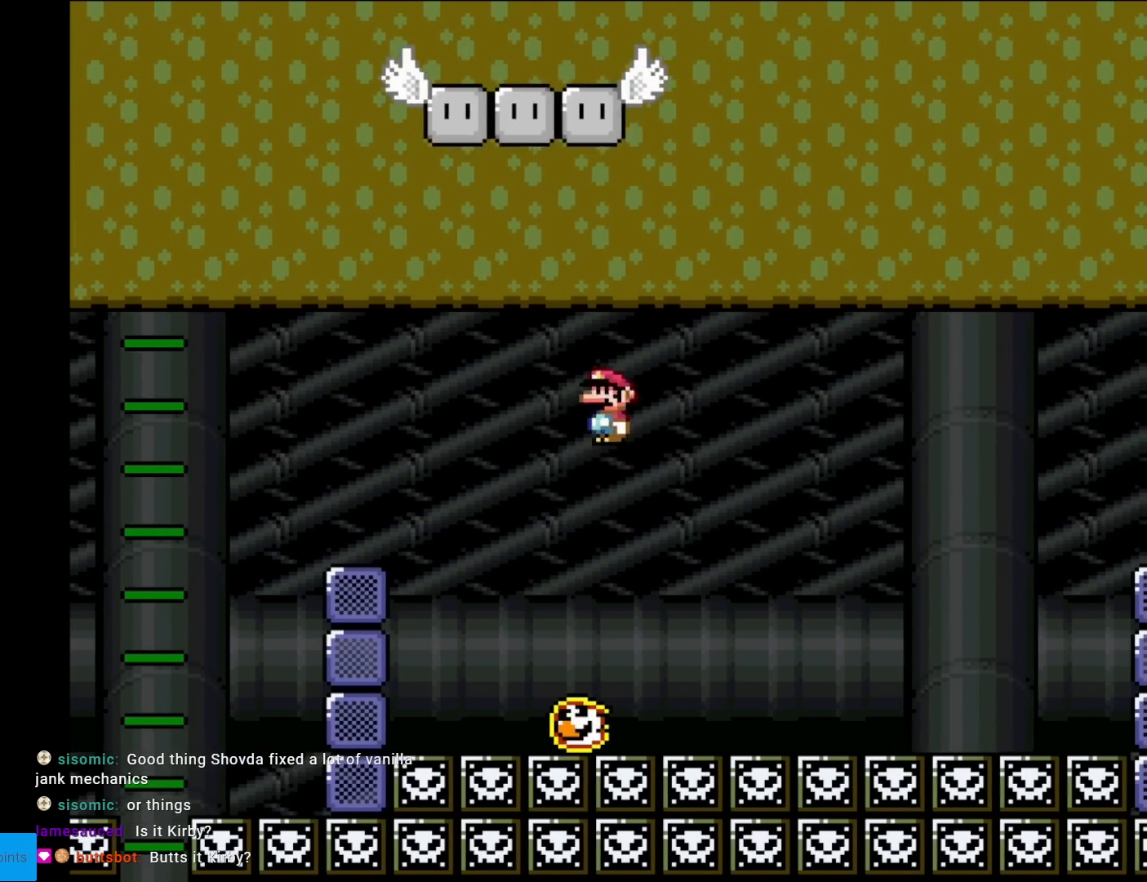
{"buttons": ["A", "X"], "events": [[117, "DPAD_LEFT", "up"], [267, "DPAD_RIGHT", "down"], [317, "A", "down"], [417, "DPAD_RIGHT", "up"]]}
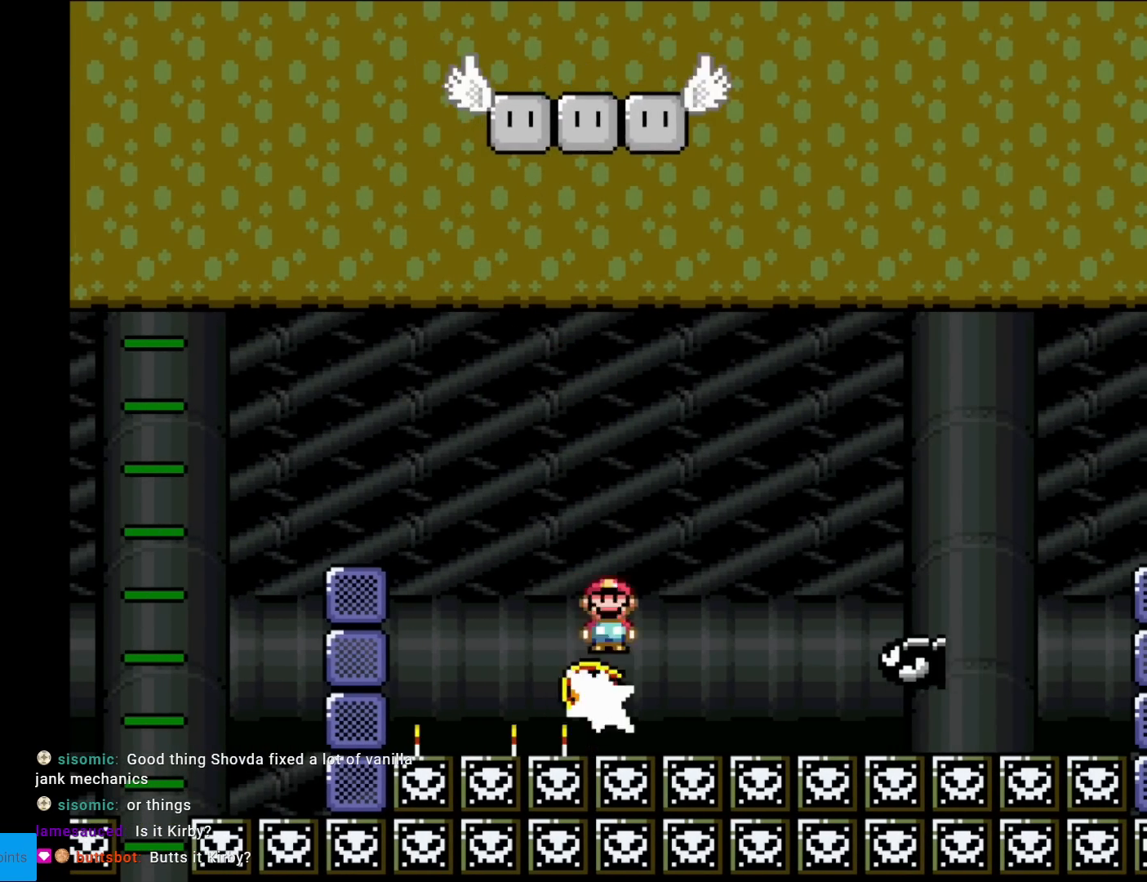
{"buttons": ["A", "X"], "events": [[16, "DPAD_RIGHT", "down"], [167, "A", "up"], [250, "DPAD_RIGHT", "up"], [267, "A", "down"], [267, "DPAD_LEFT", "down"], [433, "DPAD_LEFT", "up"]]}
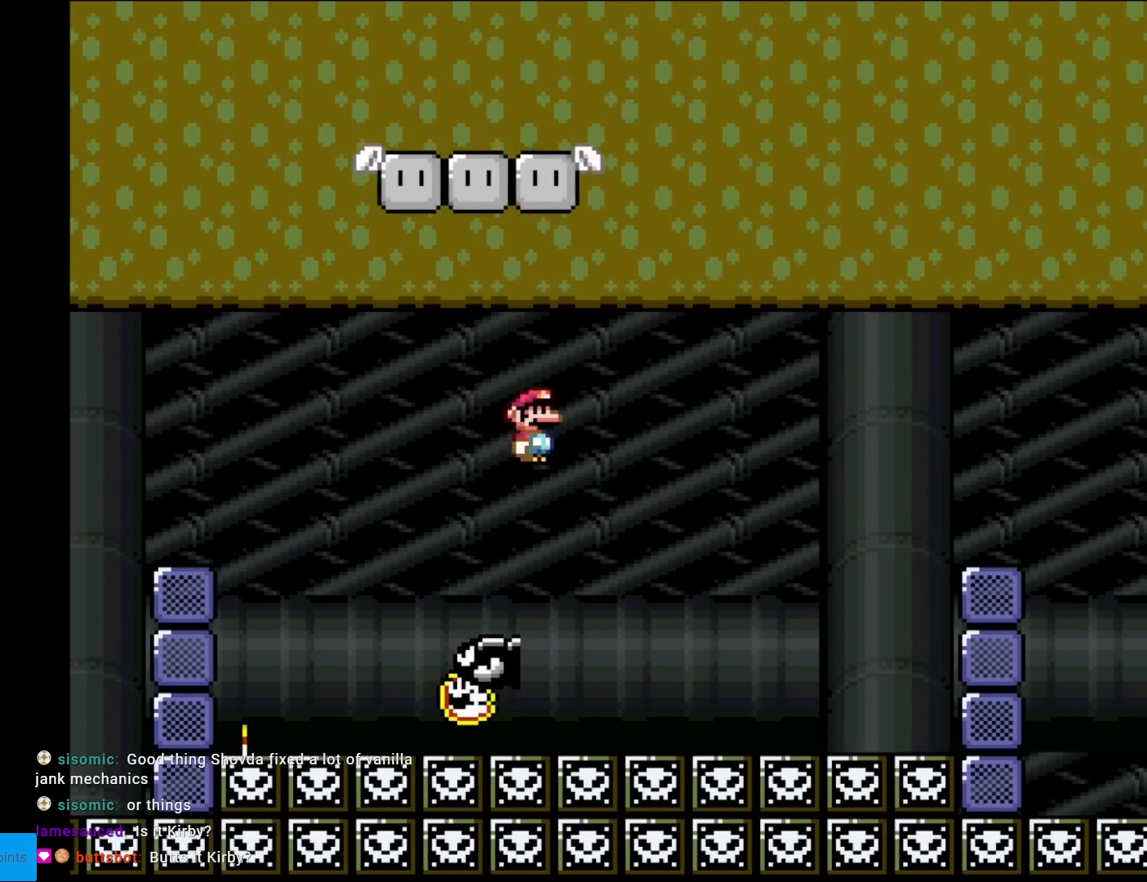
{"buttons": ["A", "X", "DPAD_LEFT"], "events": [[17, "DPAD_RIGHT", "down"], [150, "DPAD_LEFT", "down"], [150, "DPAD_RIGHT", "up"]]}
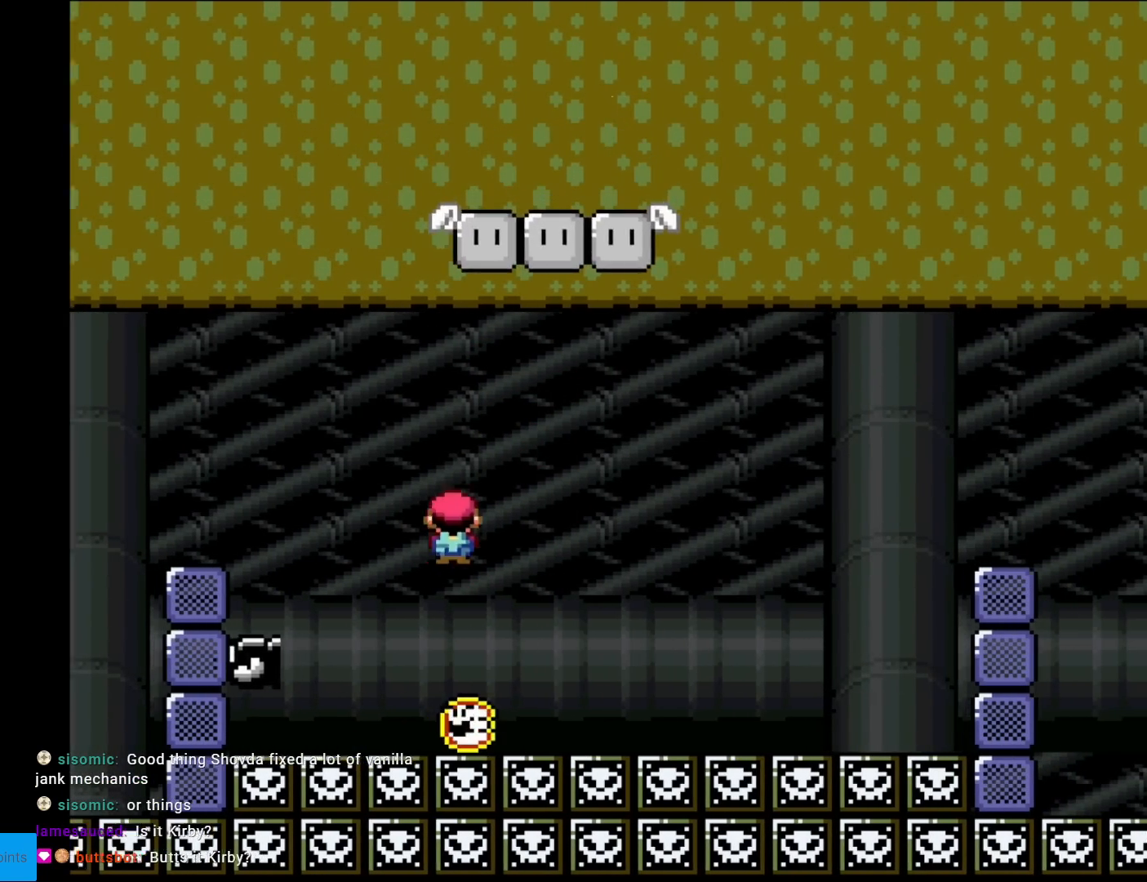
{"buttons": ["A", "X", "DPAD_LEFT"], "events": [[16, "DPAD_LEFT", "up"], [33, "DPAD_RIGHT", "down"], [417, "DPAD_RIGHT", "up"], [433, "DPAD_LEFT", "down"]]}
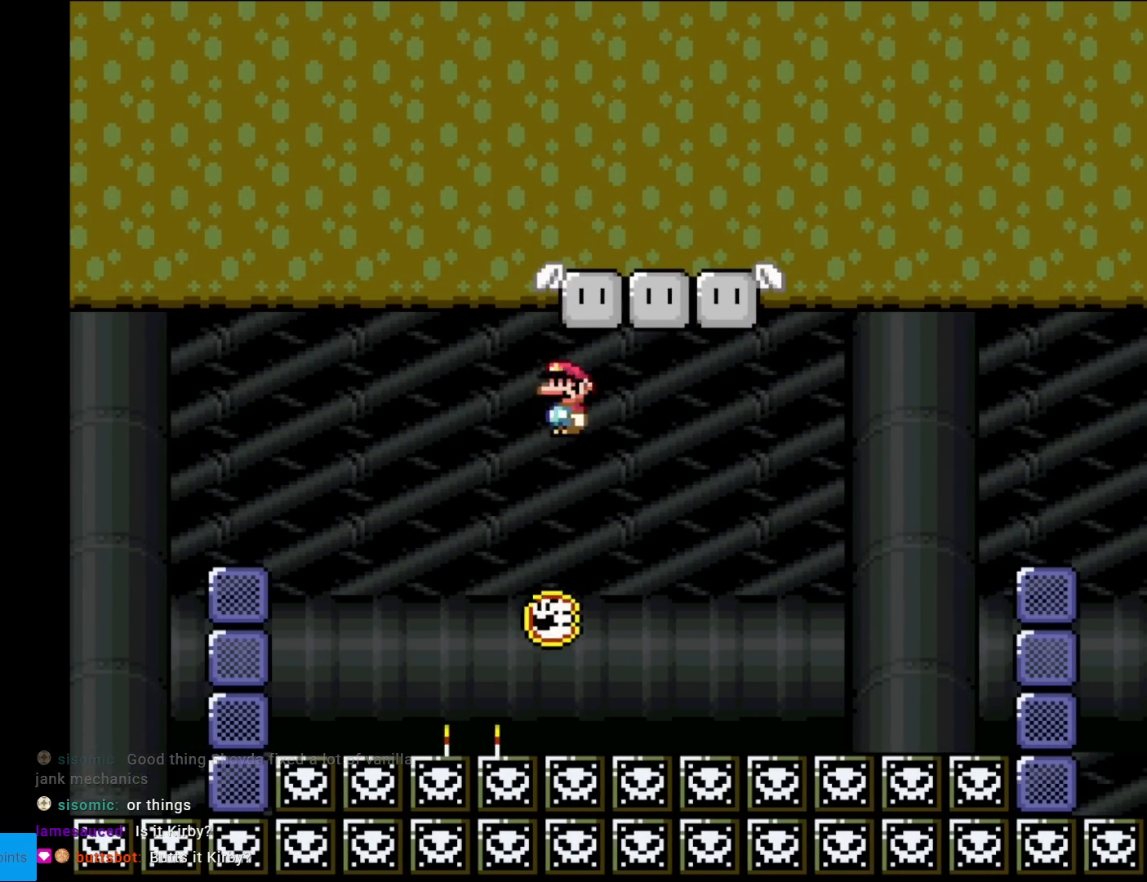
{"buttons": ["A", "X"], "events": [[117, "DPAD_LEFT", "up"], [117, "DPAD_RIGHT", "down"], [367, "DPAD_RIGHT", "up"]]}
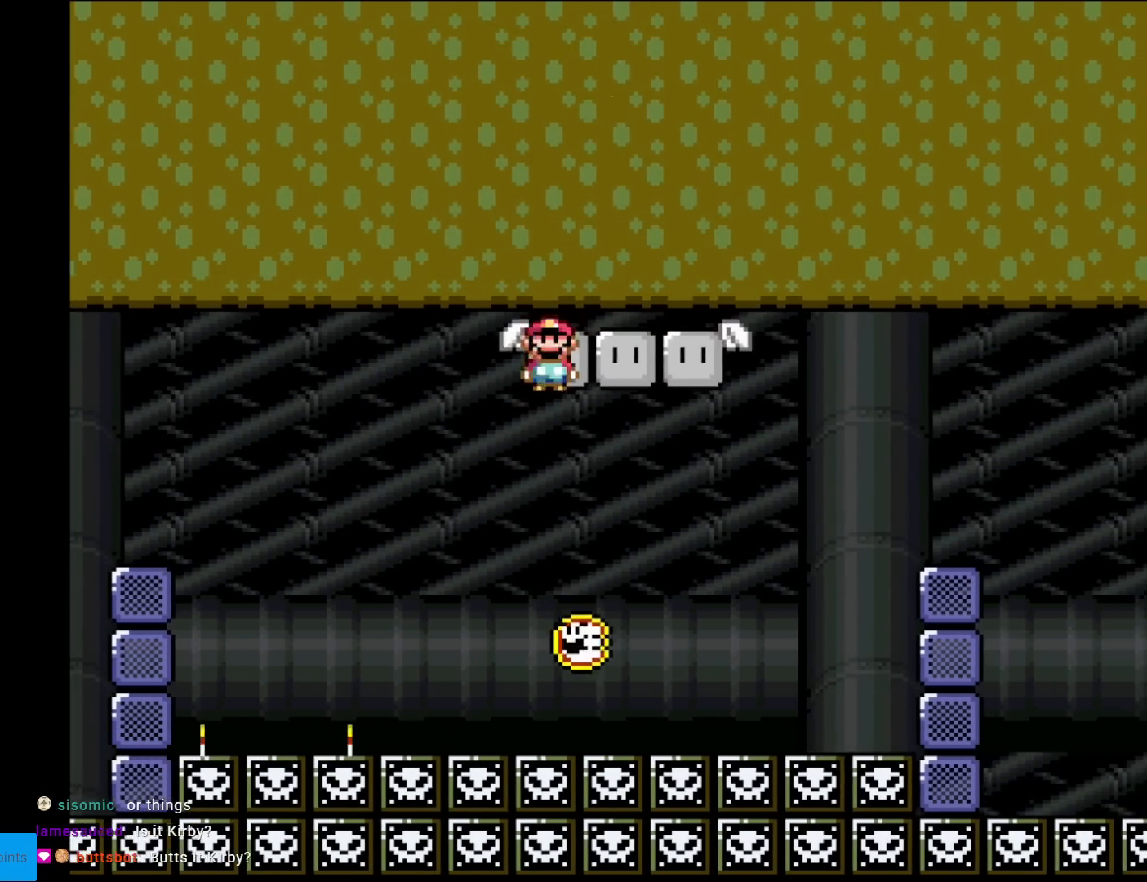
{"buttons": ["A", "X", "DPAD_LEFT"], "events": [[33, "DPAD_LEFT", "down"], [116, "DPAD_LEFT", "up"], [150, "DPAD_RIGHT", "down"], [417, "DPAD_RIGHT", "up"], [450, "DPAD_LEFT", "down"]]}
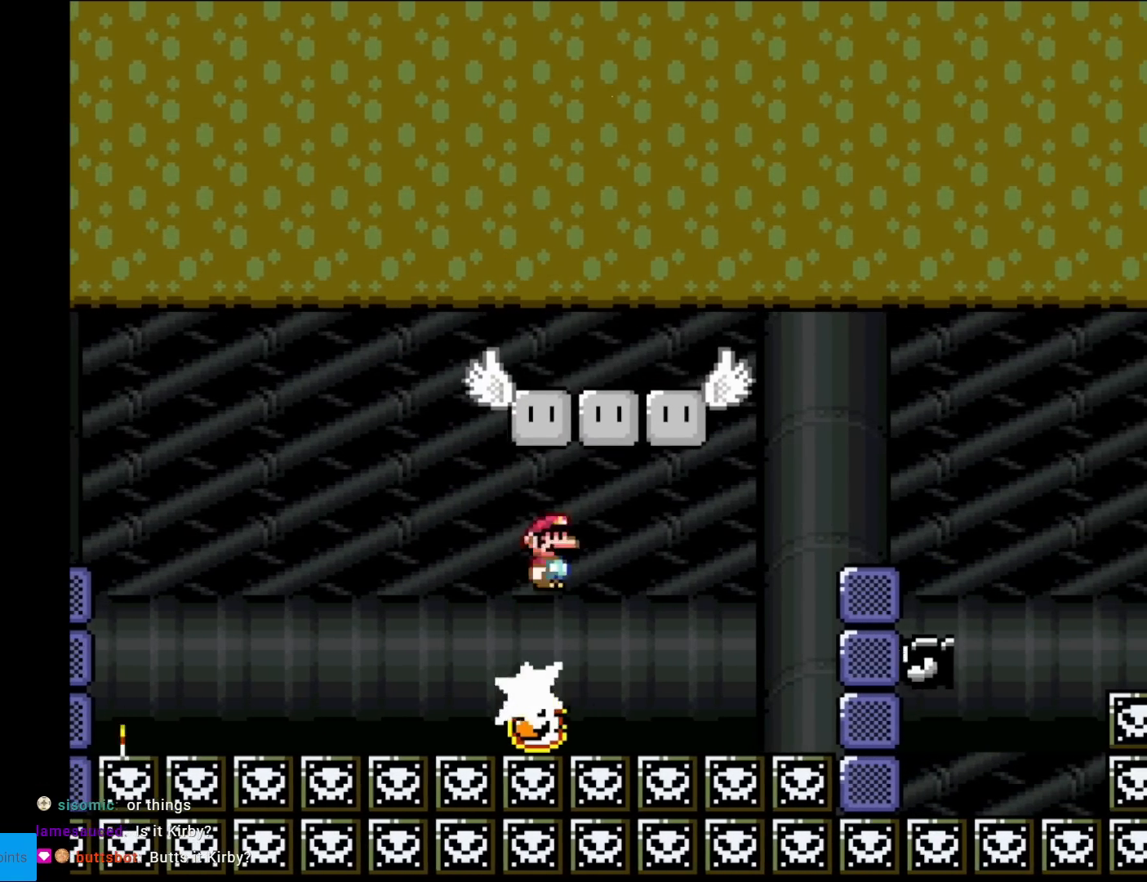
{"buttons": ["A", "X"], "events": [[100, "DPAD_LEFT", "up"], [100, "DPAD_RIGHT", "down"], [134, "A", "up"], [200, "DPAD_RIGHT", "up"], [200, "DPAD_UP", "down"], [217, "DPAD_LEFT", "down"], [217, "DPAD_UP", "up"], [284, "A", "down"], [401, "DPAD_LEFT", "up"], [401, "DPAD_RIGHT", "down"], [467, "DPAD_RIGHT", "up"]]}
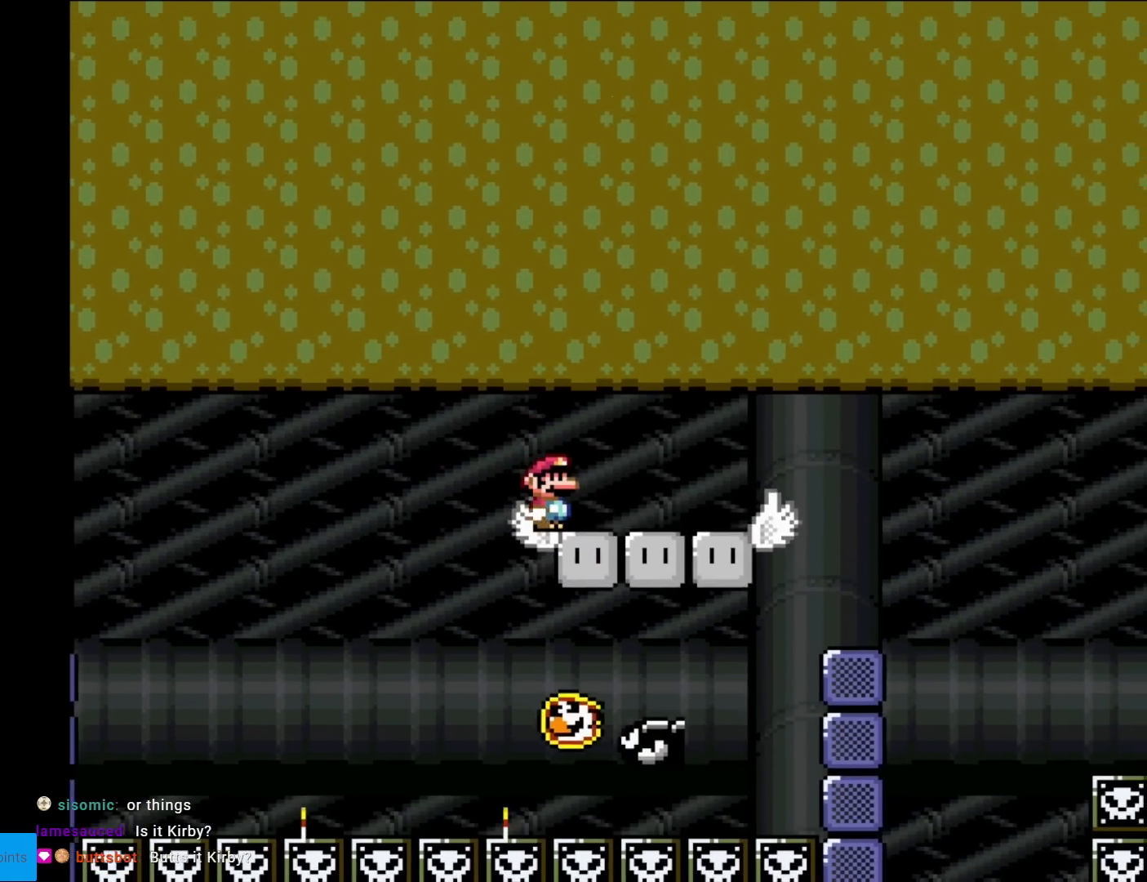
{"buttons": ["X"], "events": [[33, "DPAD_RIGHT", "down"], [150, "DPAD_RIGHT", "up"], [183, "A", "up"]]}
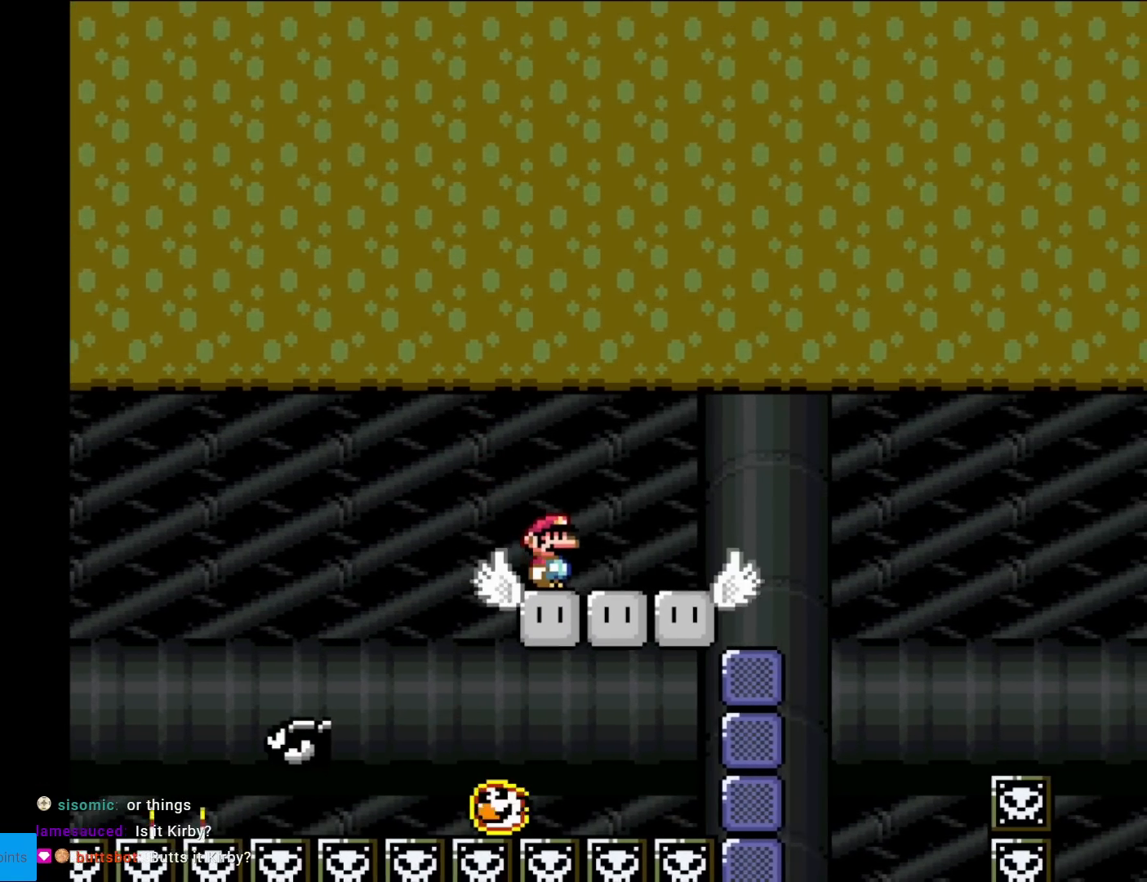
{"buttons": ["X"], "events": [[284, "DPAD_RIGHT", "down"], [367, "DPAD_RIGHT", "up"]]}
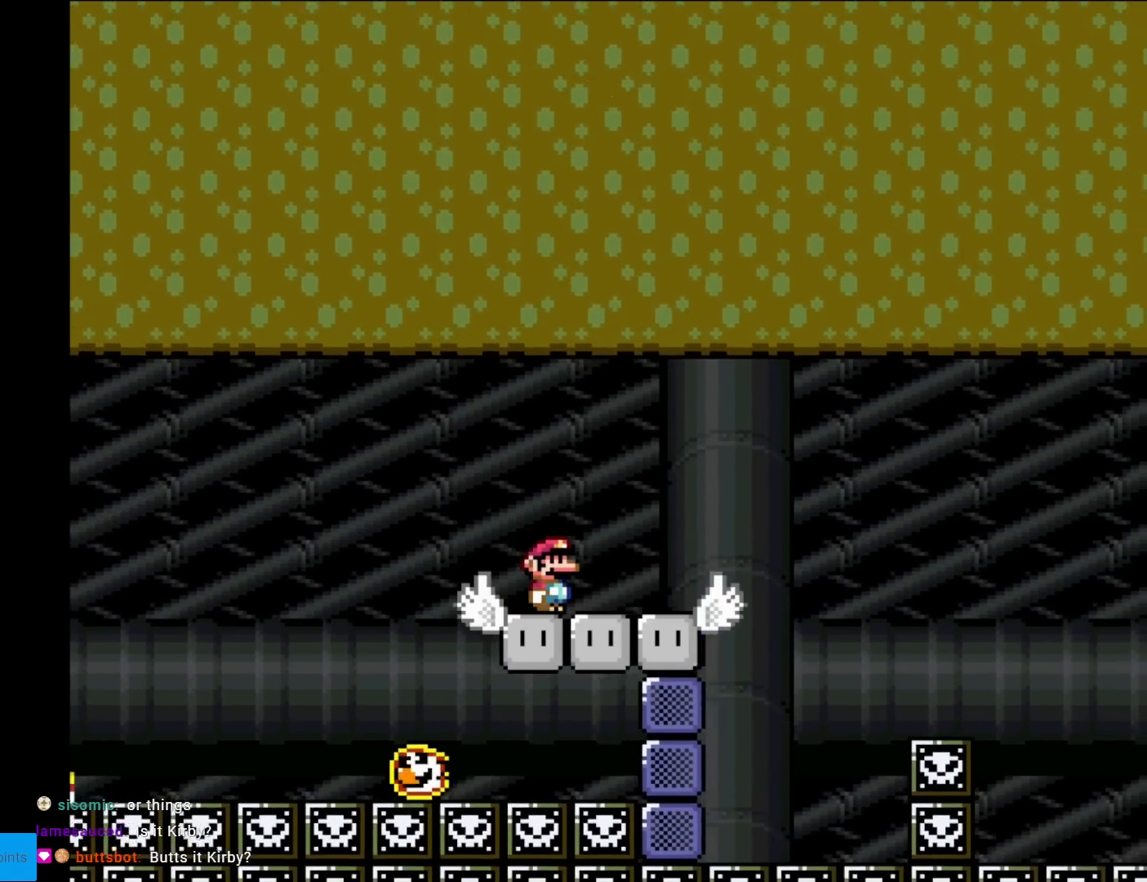
{"buttons": ["A", "X", "DPAD_RIGHT"], "events": [[200, "DPAD_RIGHT", "down"], [267, "A", "down"], [333, "A", "up"], [450, "A", "down"]]}
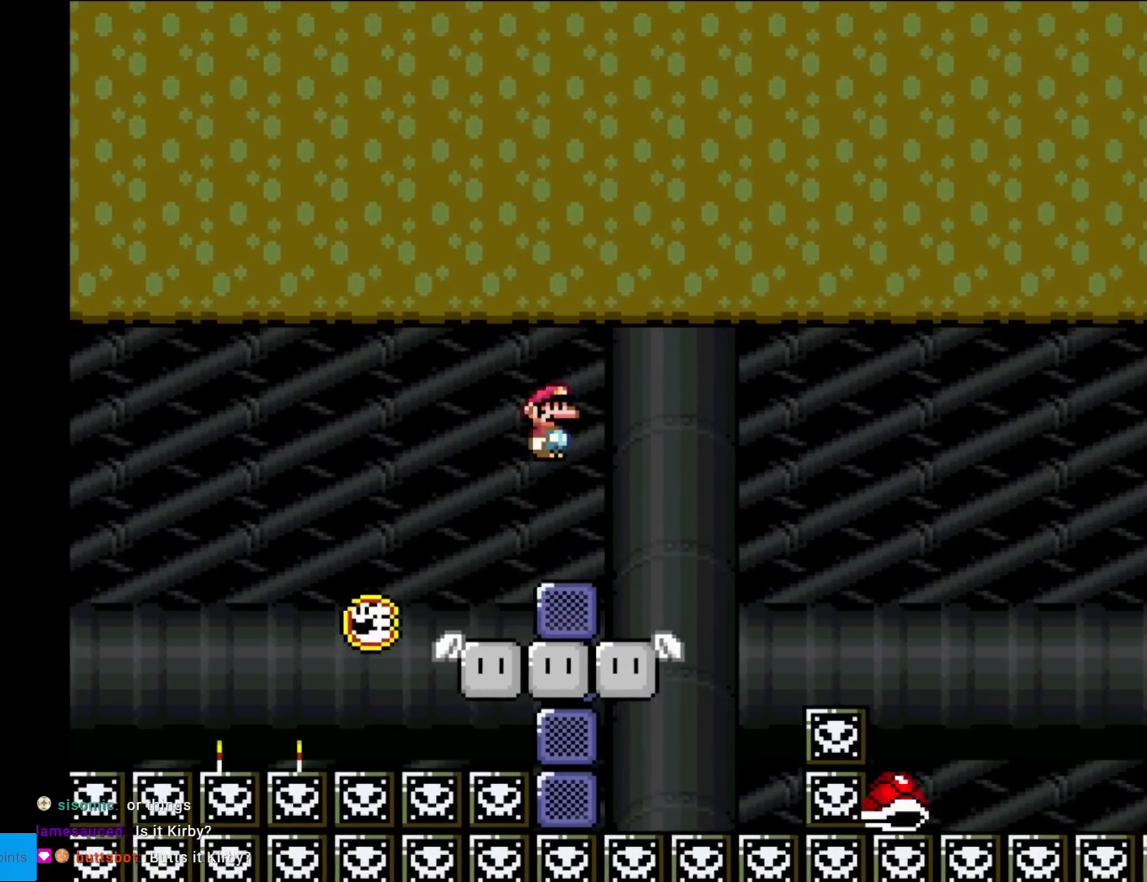
{"buttons": ["Y"], "events": [[84, "A", "up"], [200, "DPAD_RIGHT", "up"], [200, "DPAD_UP", "down"], [217, "DPAD_LEFT", "down"], [217, "DPAD_UP", "up"], [301, "X", "up"], [351, "DPAD_LEFT", "up"], [351, "Y", "down"]]}
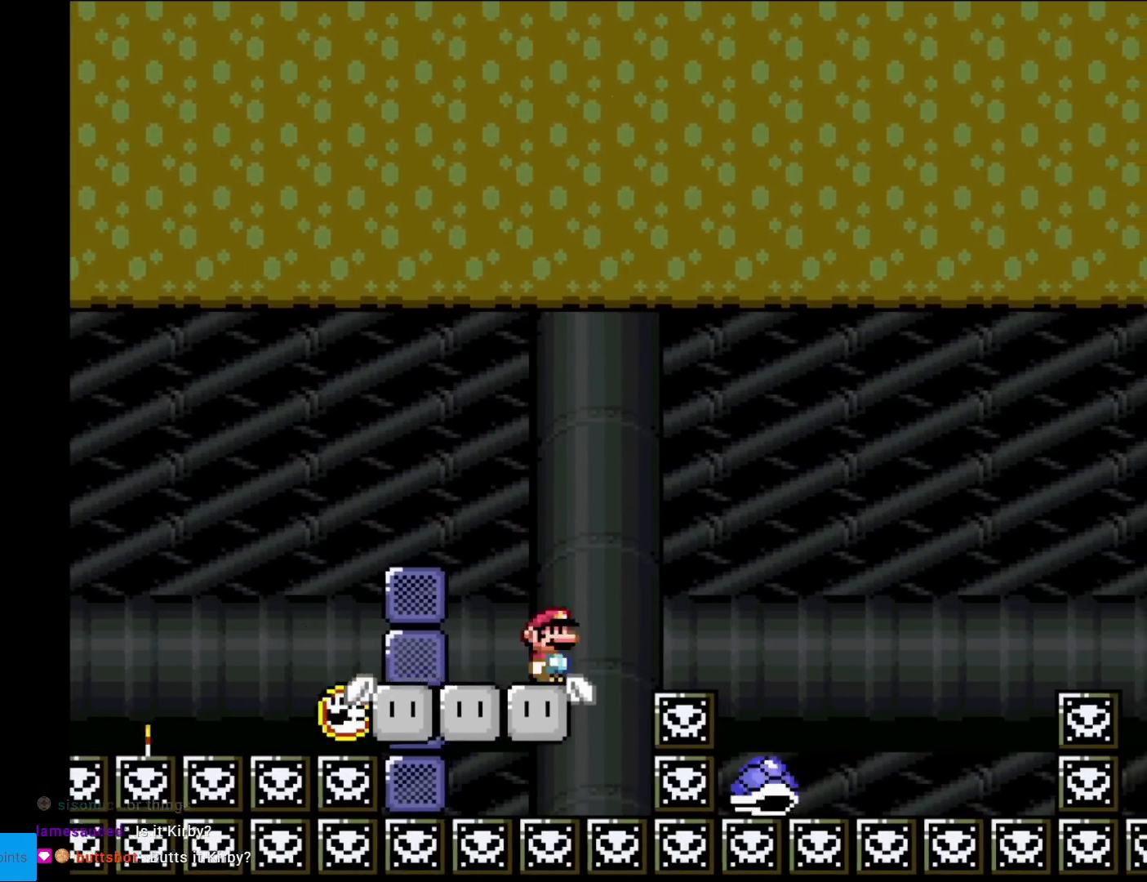
{"buttons": ["Y", "DPAD_RIGHT"], "events": [[33, "DPAD_RIGHT", "down"], [133, "B", "down"], [383, "B", "up"]]}
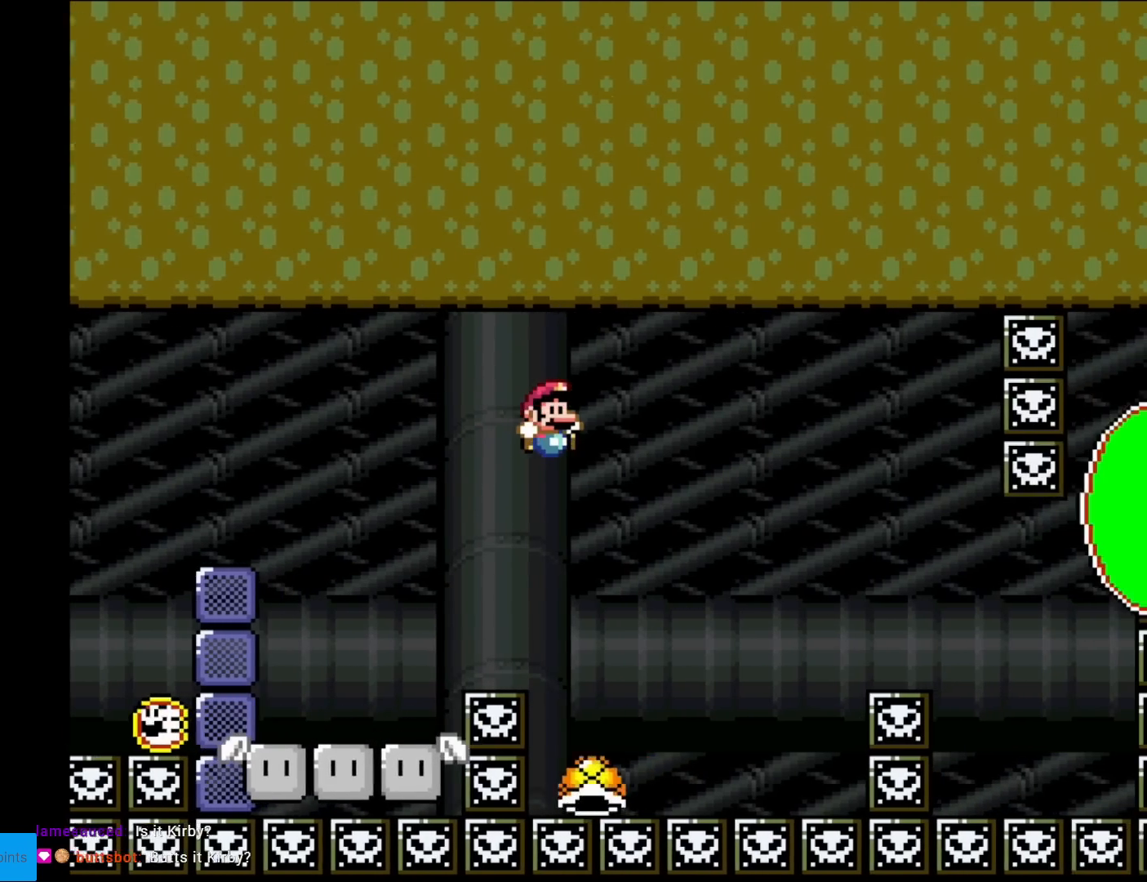
{"buttons": ["B", "Y", "DPAD_RIGHT"], "events": [[117, "DPAD_LEFT", "down"], [117, "DPAD_RIGHT", "up"], [150, "B", "down"], [334, "DPAD_LEFT", "up"], [351, "DPAD_RIGHT", "down"]]}
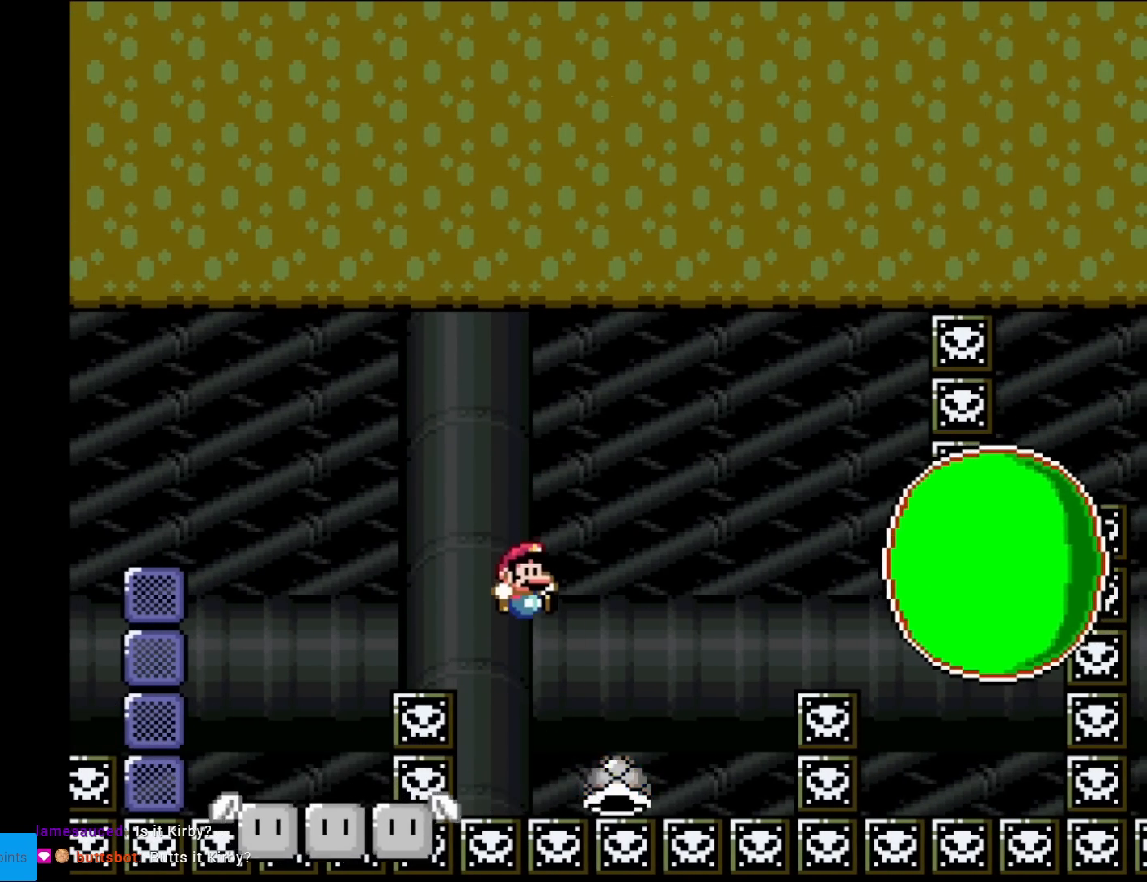
{"buttons": ["B", "Y", "DPAD_LEFT"], "events": [[33, "DPAD_RIGHT", "up"], [133, "DPAD_RIGHT", "down"], [283, "DPAD_RIGHT", "up"], [400, "DPAD_LEFT", "down"]]}
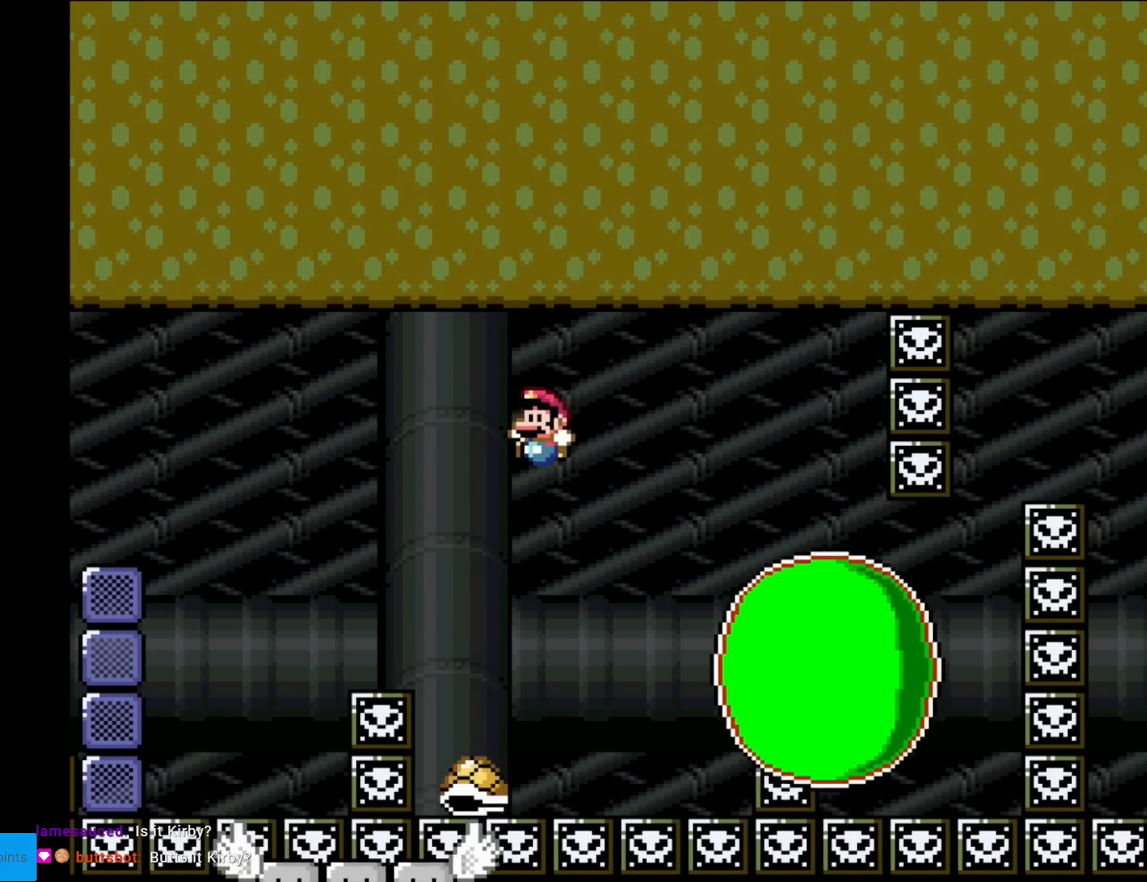
{"buttons": ["B", "Y", "DPAD_RIGHT"], "events": [[100, "DPAD_LEFT", "up"], [150, "DPAD_RIGHT", "down"], [284, "DPAD_RIGHT", "up"], [334, "DPAD_LEFT", "down"], [367, "DPAD_UP", "down"], [384, "DPAD_LEFT", "up"], [384, "DPAD_UP", "up"], [401, "DPAD_RIGHT", "down"]]}
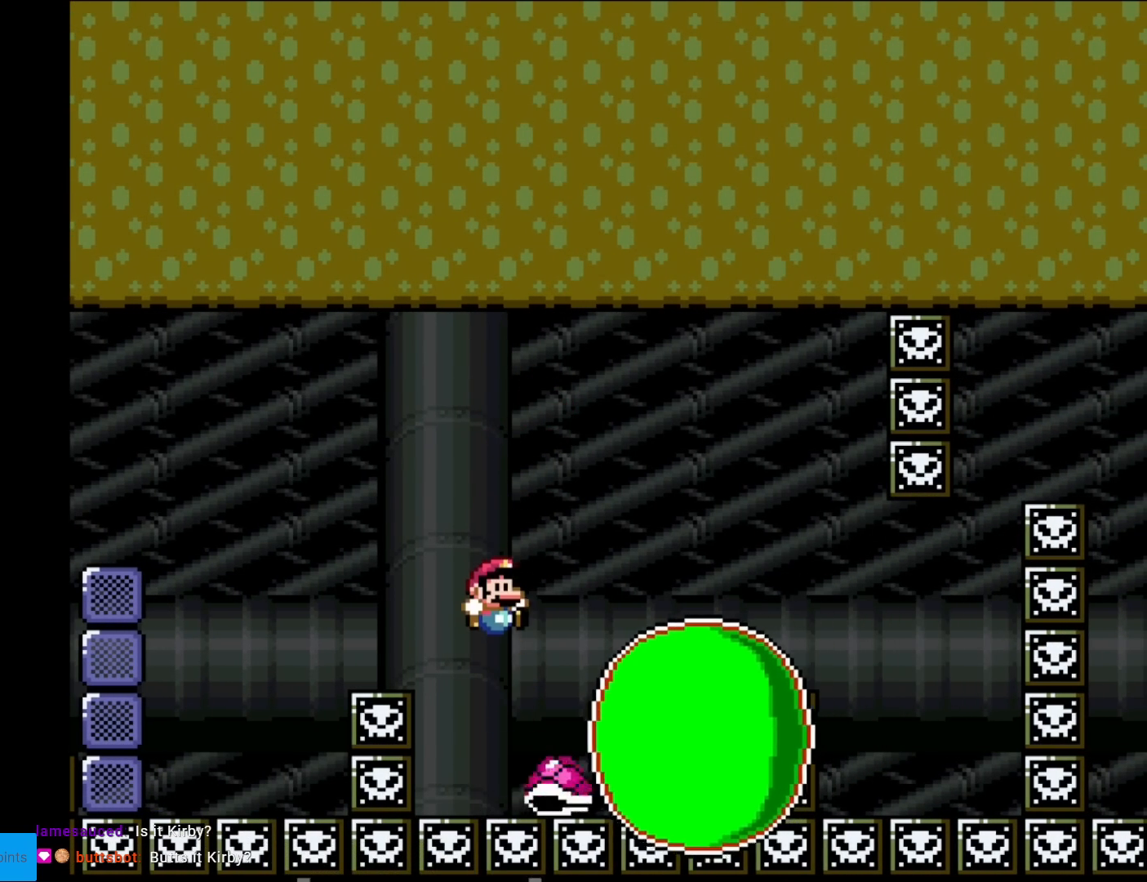
{"buttons": ["B", "Y", "DPAD_LEFT"], "events": [[317, "DPAD_RIGHT", "up"], [417, "DPAD_LEFT", "down"]]}
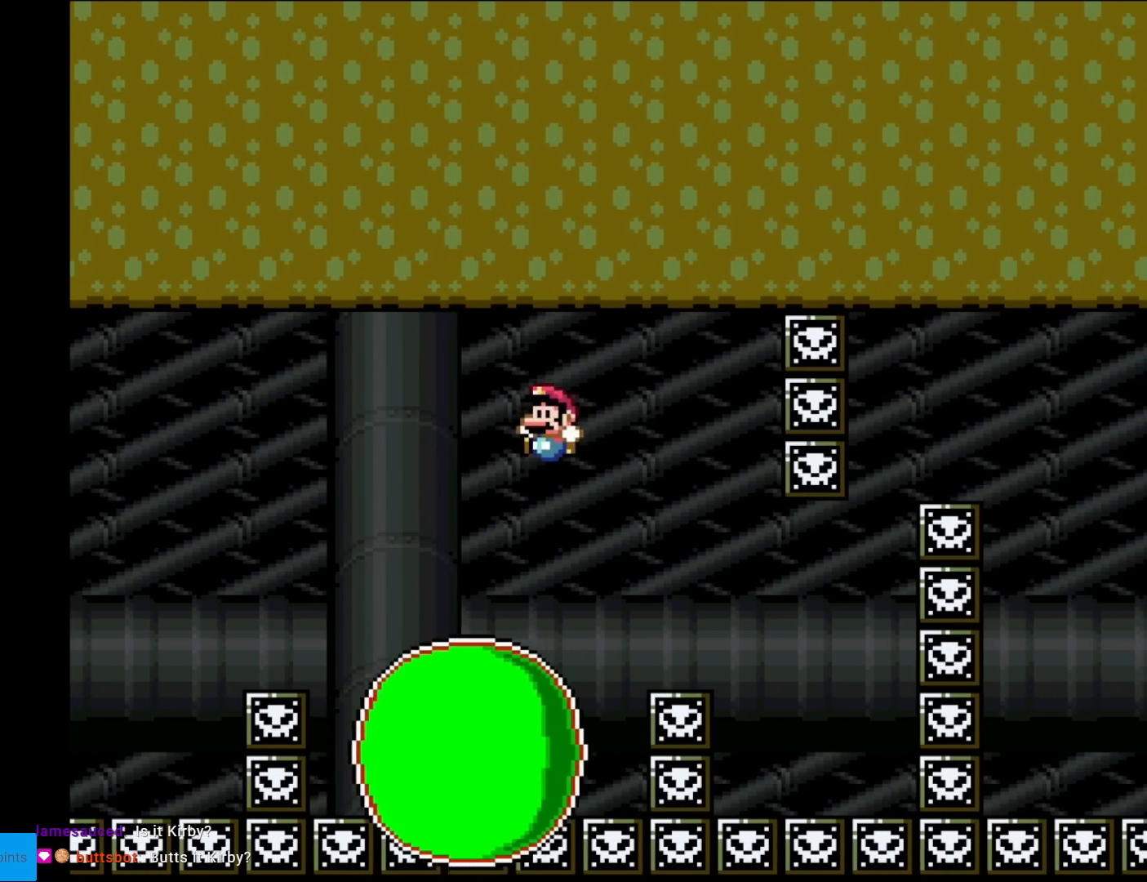
{"buttons": ["B", "Y", "DPAD_RIGHT"], "events": [[67, "DPAD_LEFT", "up"], [100, "DPAD_RIGHT", "down"], [167, "DPAD_LEFT", "down"], [167, "DPAD_RIGHT", "up"], [284, "DPAD_LEFT", "up"], [317, "DPAD_RIGHT", "down"]]}
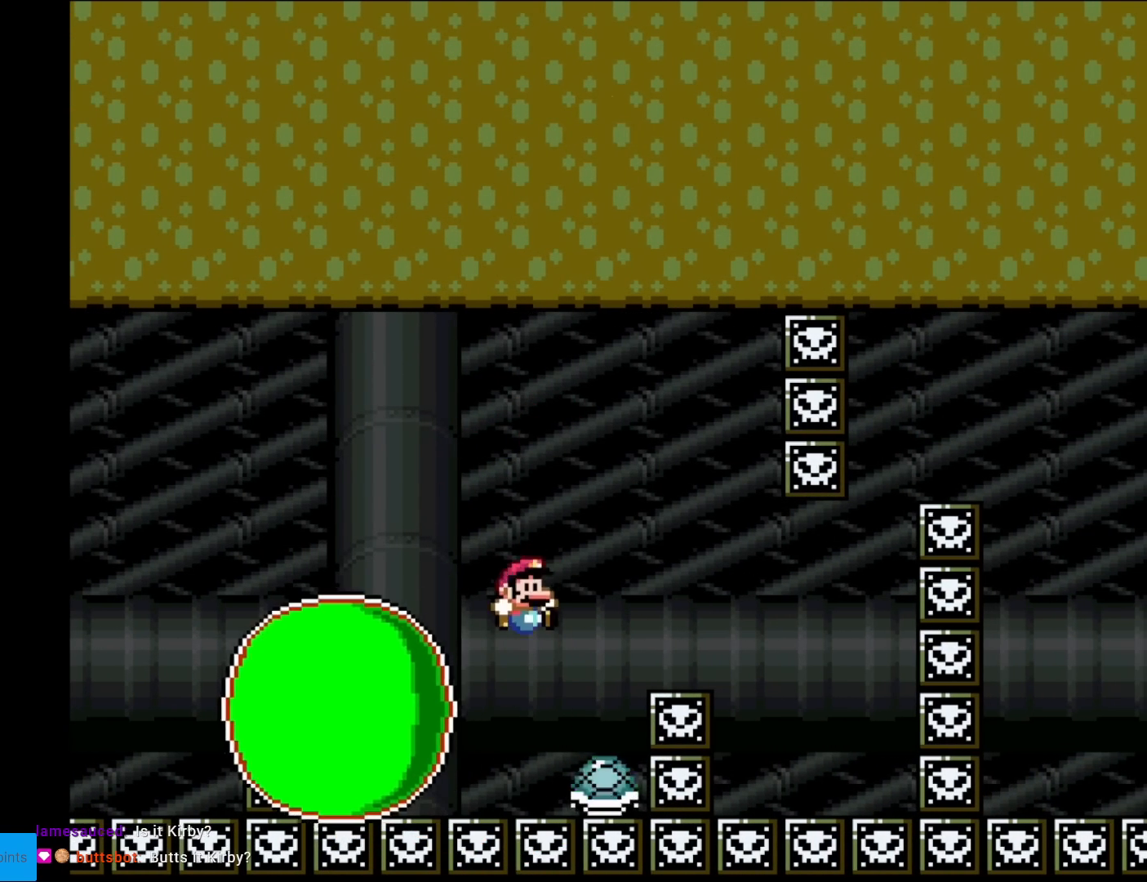
{"buttons": ["B", "Y", "DPAD_LEFT"], "events": [[50, "DPAD_RIGHT", "up"], [417, "DPAD_LEFT", "down"]]}
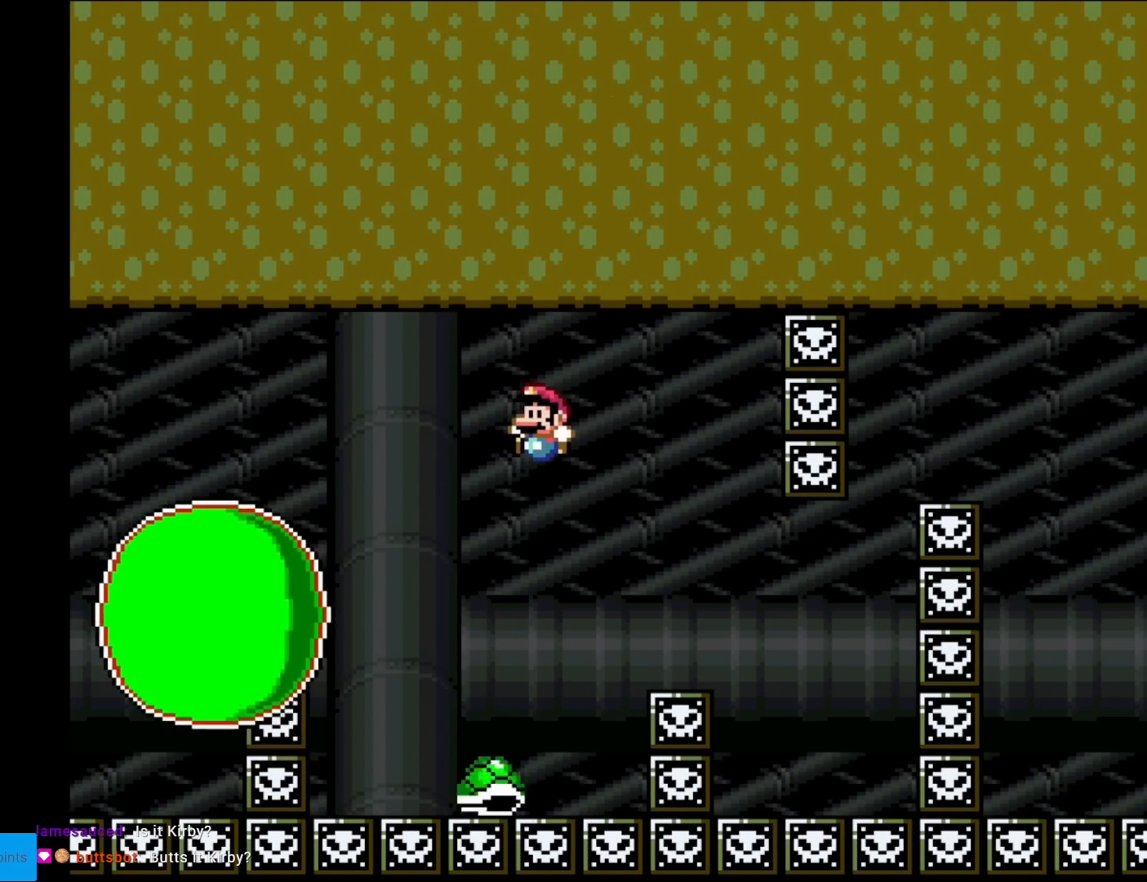
{"buttons": ["B", "Y"], "events": [[67, "DPAD_LEFT", "up"], [200, "DPAD_RIGHT", "down"], [317, "DPAD_RIGHT", "up"], [384, "DPAD_LEFT", "down"], [501, "DPAD_LEFT", "up"]]}
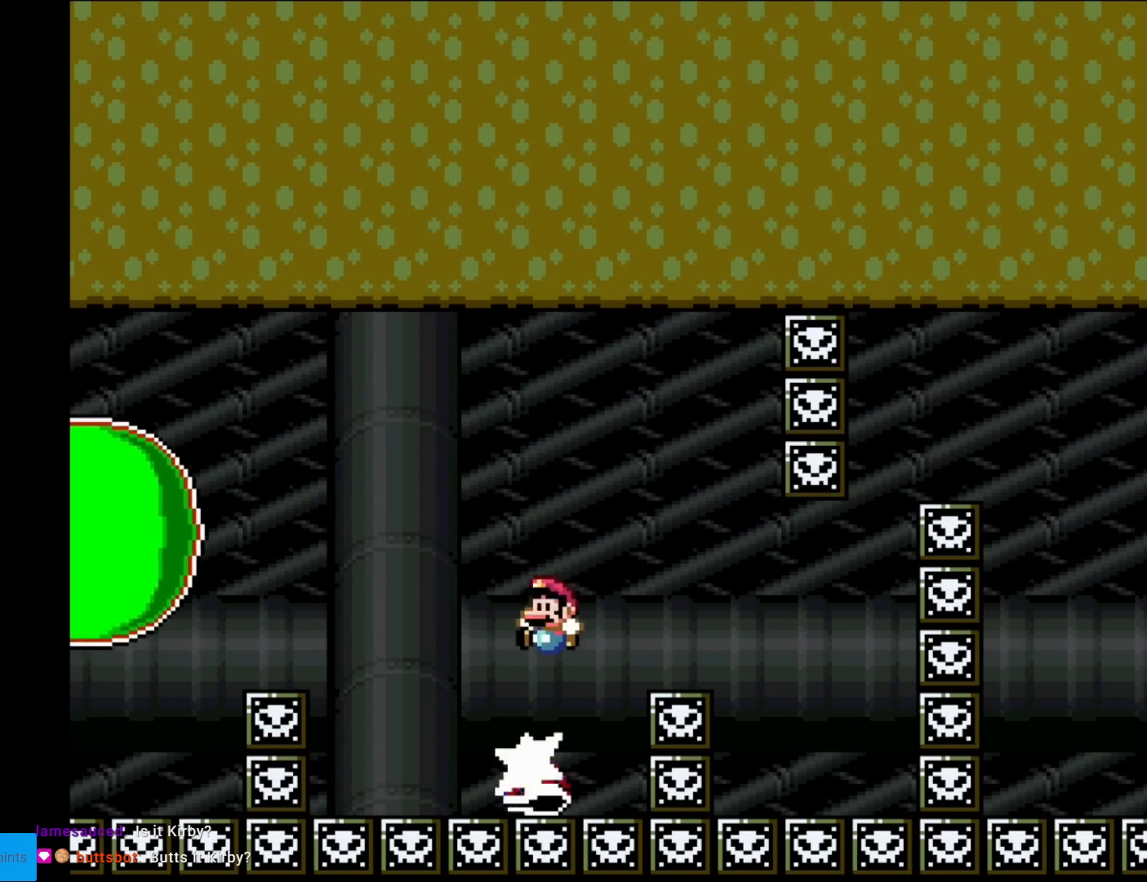
{"buttons": ["B", "Y", "DPAD_LEFT"], "events": [[50, "DPAD_RIGHT", "down"], [133, "DPAD_RIGHT", "up"], [233, "DPAD_LEFT", "down"]]}
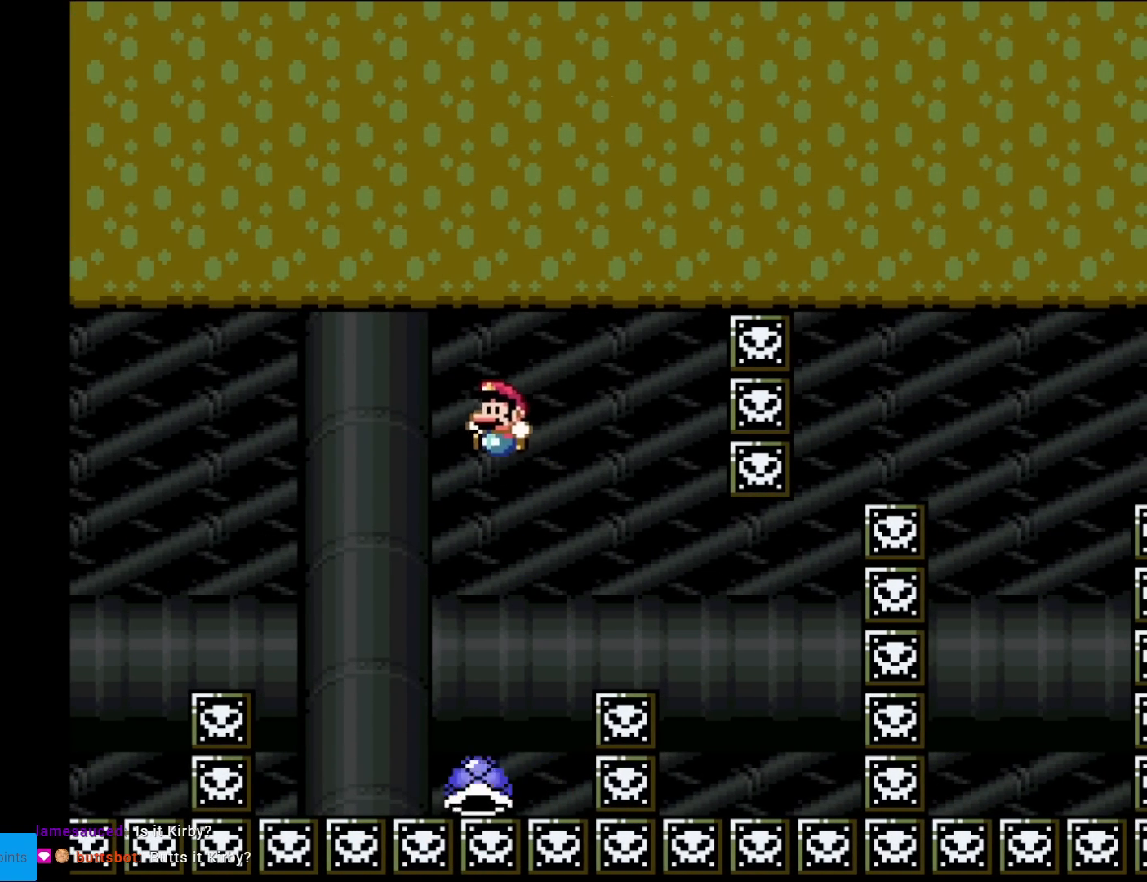
{"buttons": ["B", "Y"]}
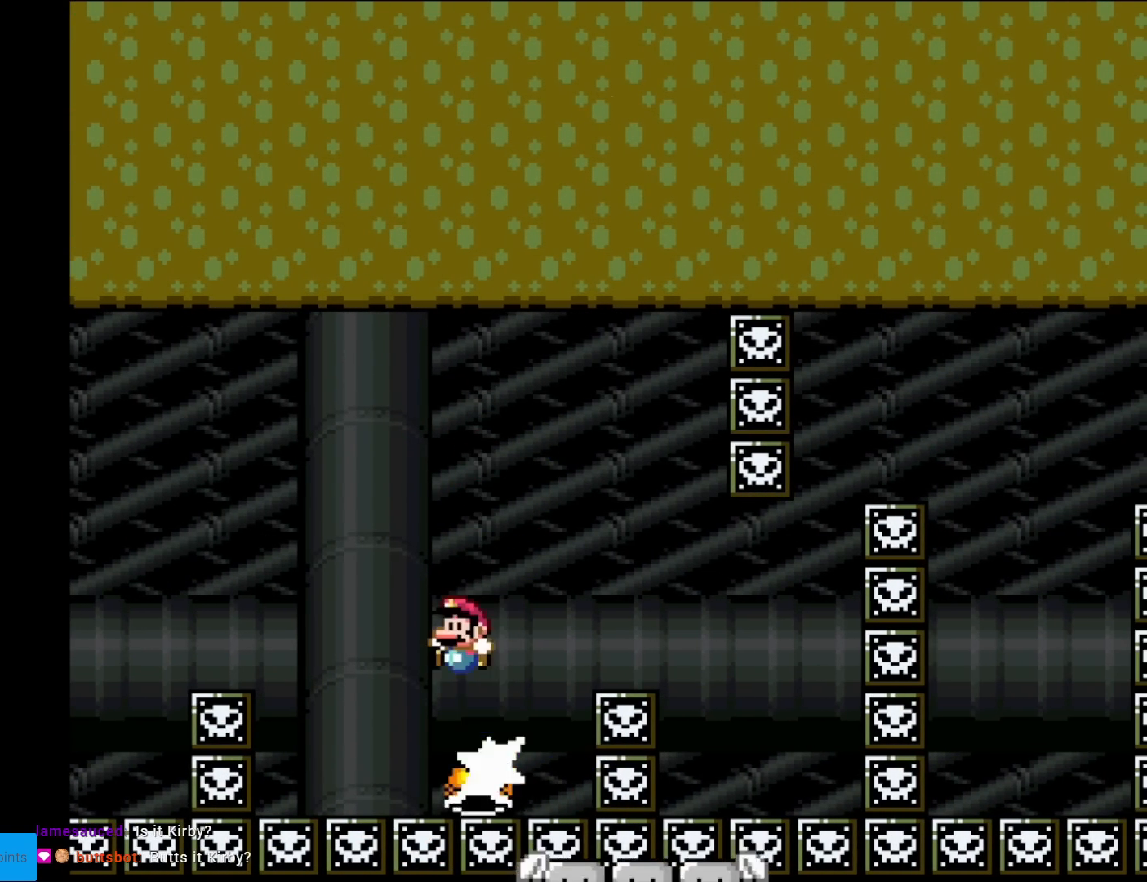
{"buttons": ["Y"], "events": [[16, "DPAD_LEFT", "down"], [133, "DPAD_LEFT", "up"], [167, "DPAD_RIGHT", "down"], [450, "DPAD_RIGHT", "up"], [484, "B", "up"], [484, "DPAD_LEFT", "down"], [500, "DPAD_LEFT", "up"]]}
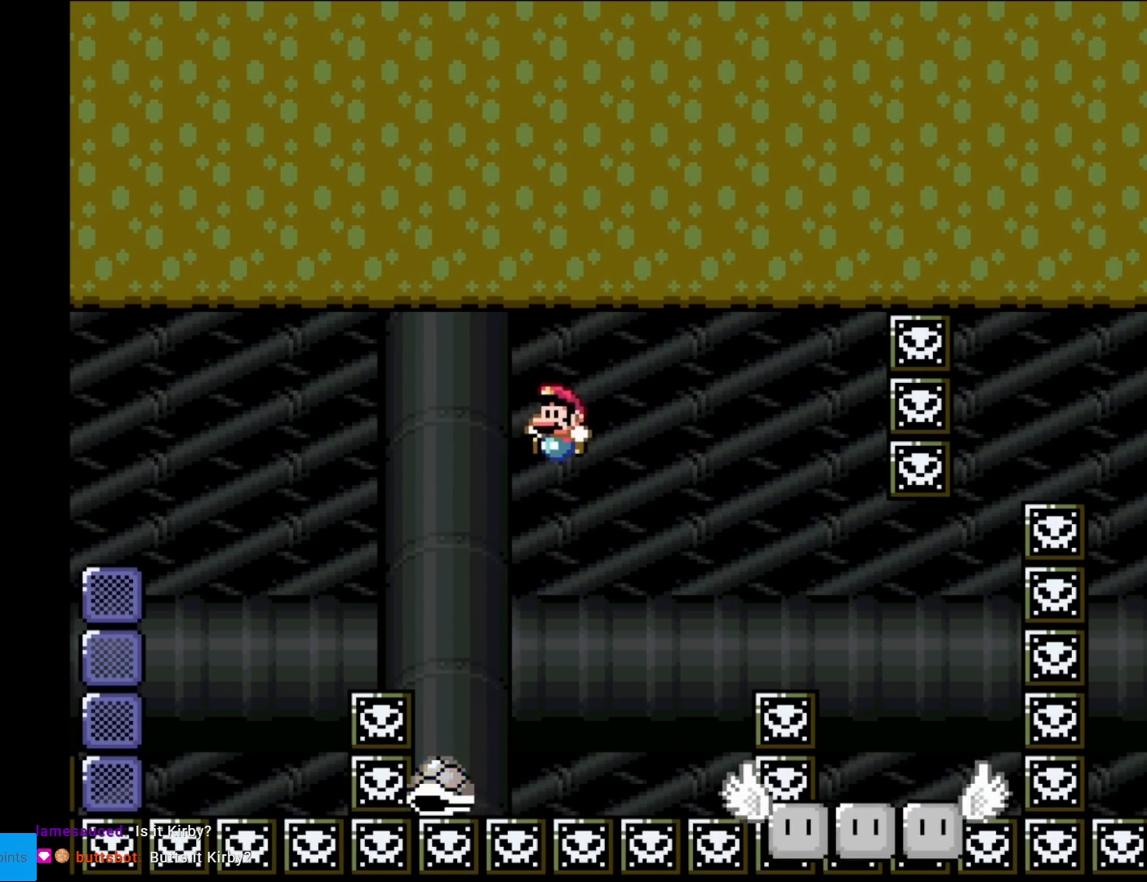
{"buttons": ["B", "Y", "DPAD_RIGHT"]}
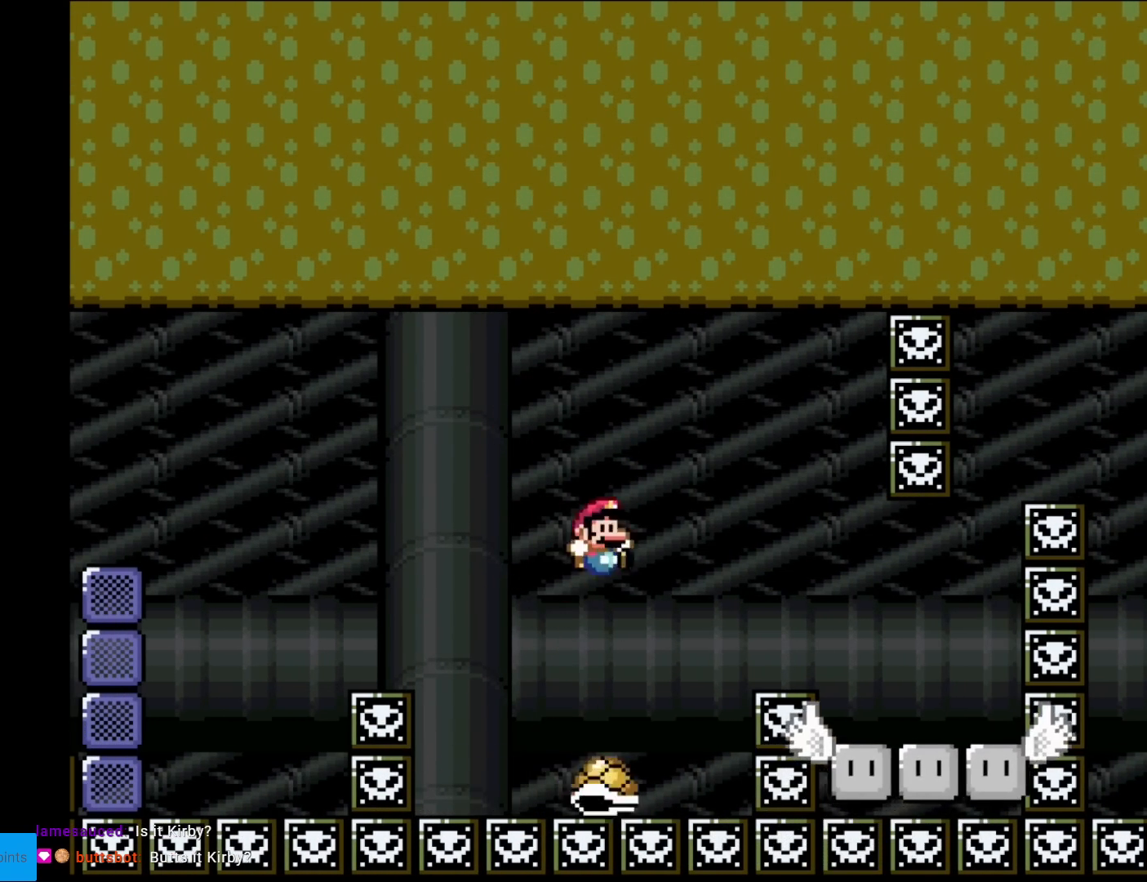
{"buttons": ["Y", "DPAD_RIGHT"], "events": [[33, "B", "up"], [100, "B", "down"], [267, "B", "up"], [317, "B", "down"], [383, "B", "up"]]}
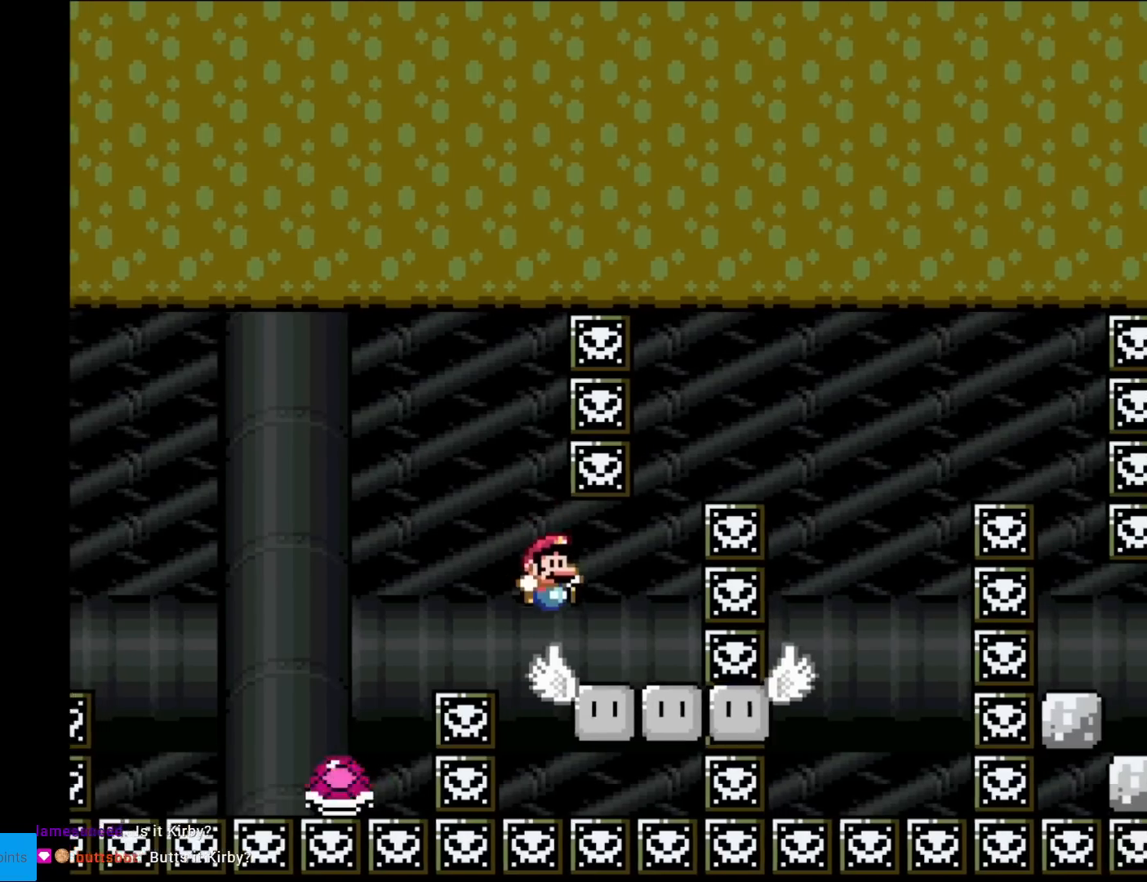
{"buttons": ["B", "Y", "DPAD_RIGHT"], "events": [[84, "DPAD_RIGHT", "up"], [84, "DPAD_UP", "down"], [117, "DPAD_LEFT", "down"], [117, "DPAD_UP", "up"], [250, "DPAD_LEFT", "up"], [384, "B", "down"], [484, "DPAD_RIGHT", "down"]]}
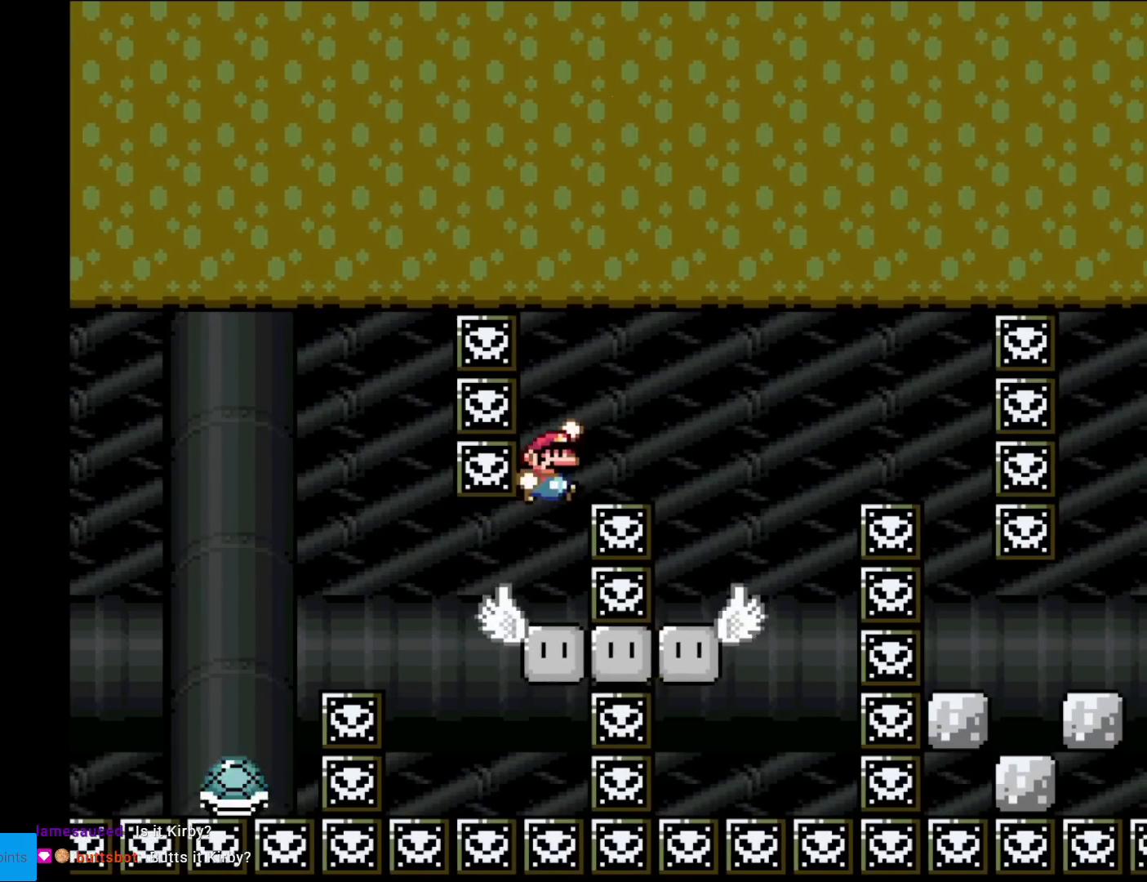
{"buttons": ["DPAD_LEFT"], "events": [[417, "DPAD_LEFT", "down"], [417, "DPAD_RIGHT", "up"], [484, "B", "up"], [500, "Y", "up"]]}
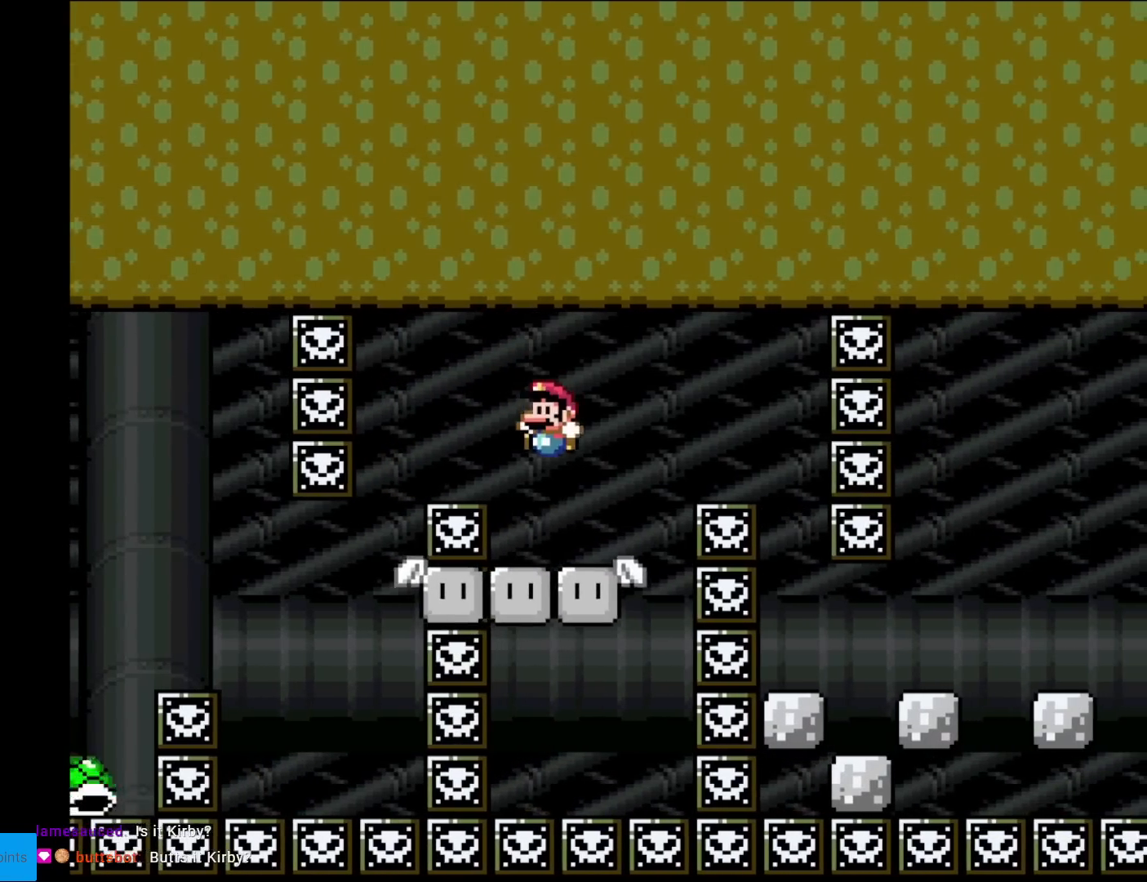
{"buttons": ["A", "X", "DPAD_RIGHT"], "events": [[17, "X", "down"], [50, "DPAD_LEFT", "up"], [200, "DPAD_RIGHT", "down"], [284, "A", "down"], [334, "A", "up"], [484, "A", "down"]]}
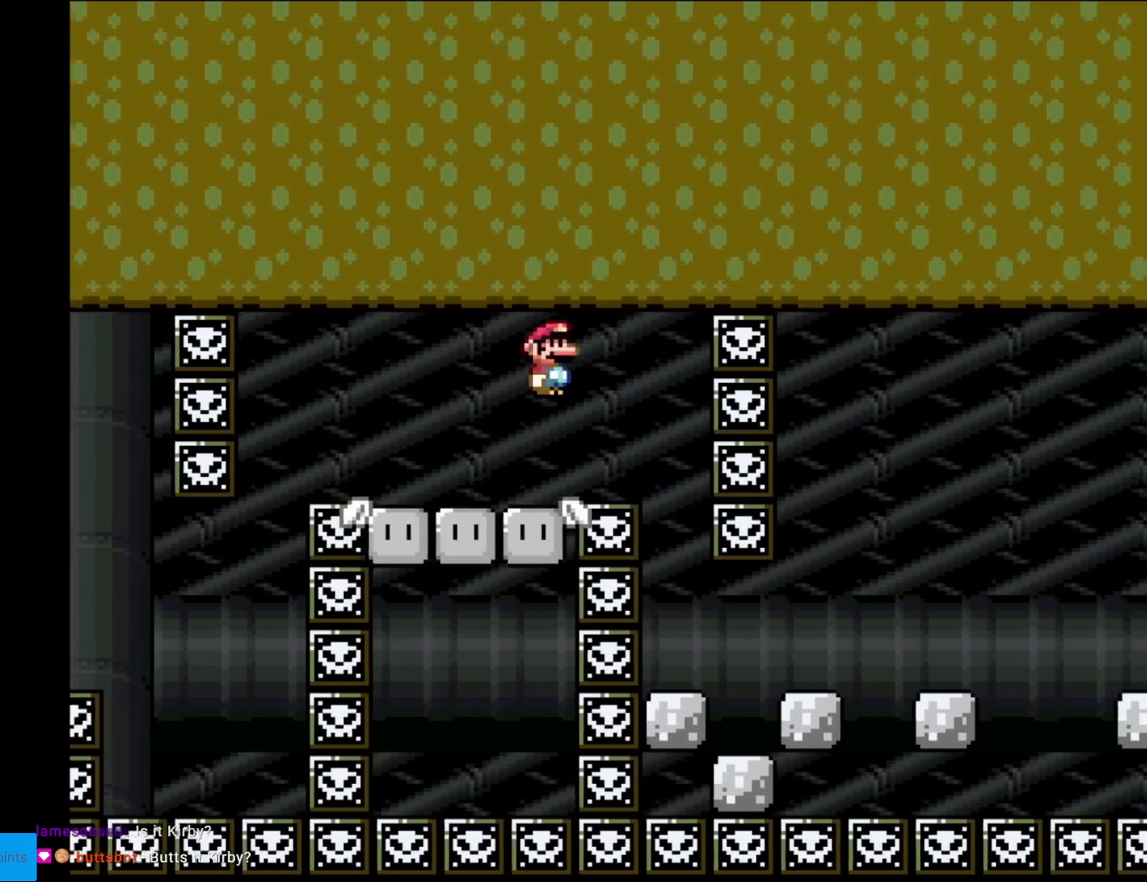
{"buttons": ["X", "DPAD_RIGHT"], "events": [[83, "A", "up"], [217, "DPAD_LEFT", "down"], [217, "DPAD_RIGHT", "up"], [367, "DPAD_LEFT", "up"], [383, "DPAD_RIGHT", "down"]]}
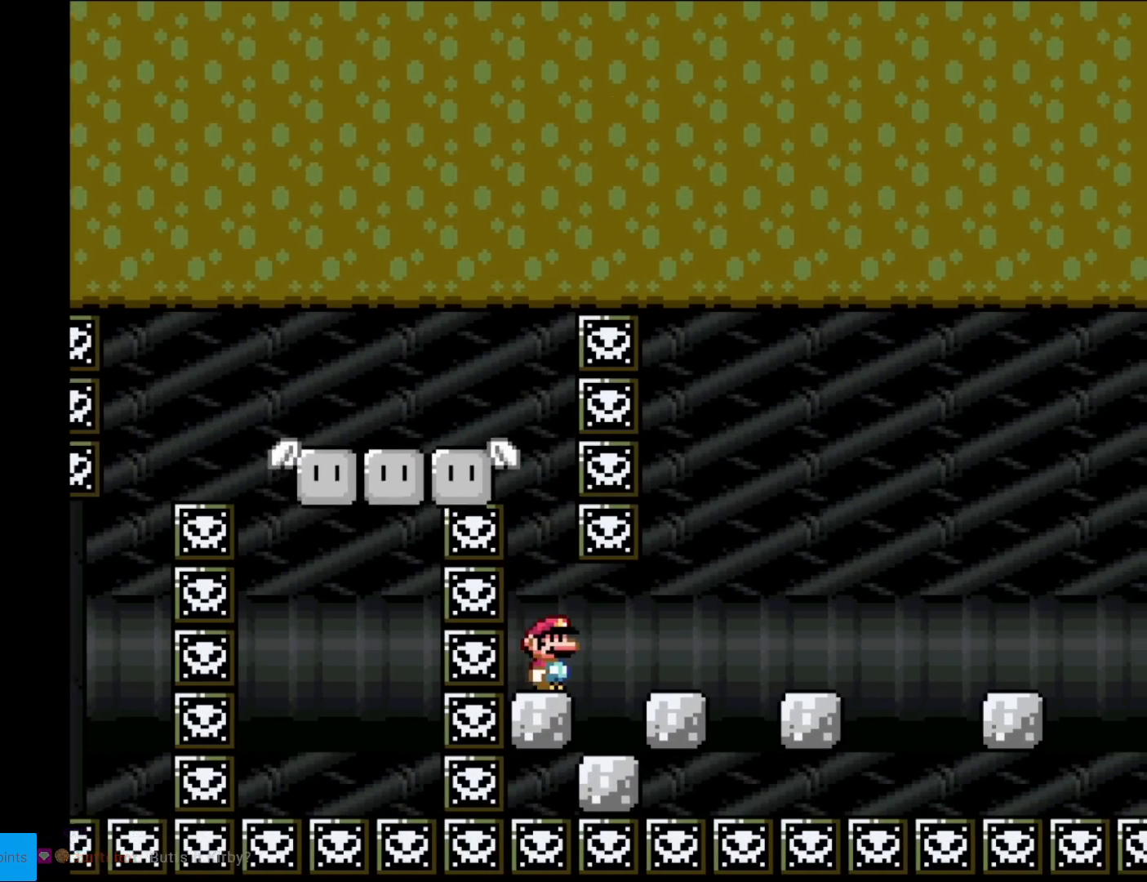
{"buttons": [], "events": [[184, "DPAD_RIGHT", "up"], [217, "DPAD_LEFT", "down"], [334, "DPAD_LEFT", "up"], [384, "X", "up"]]}